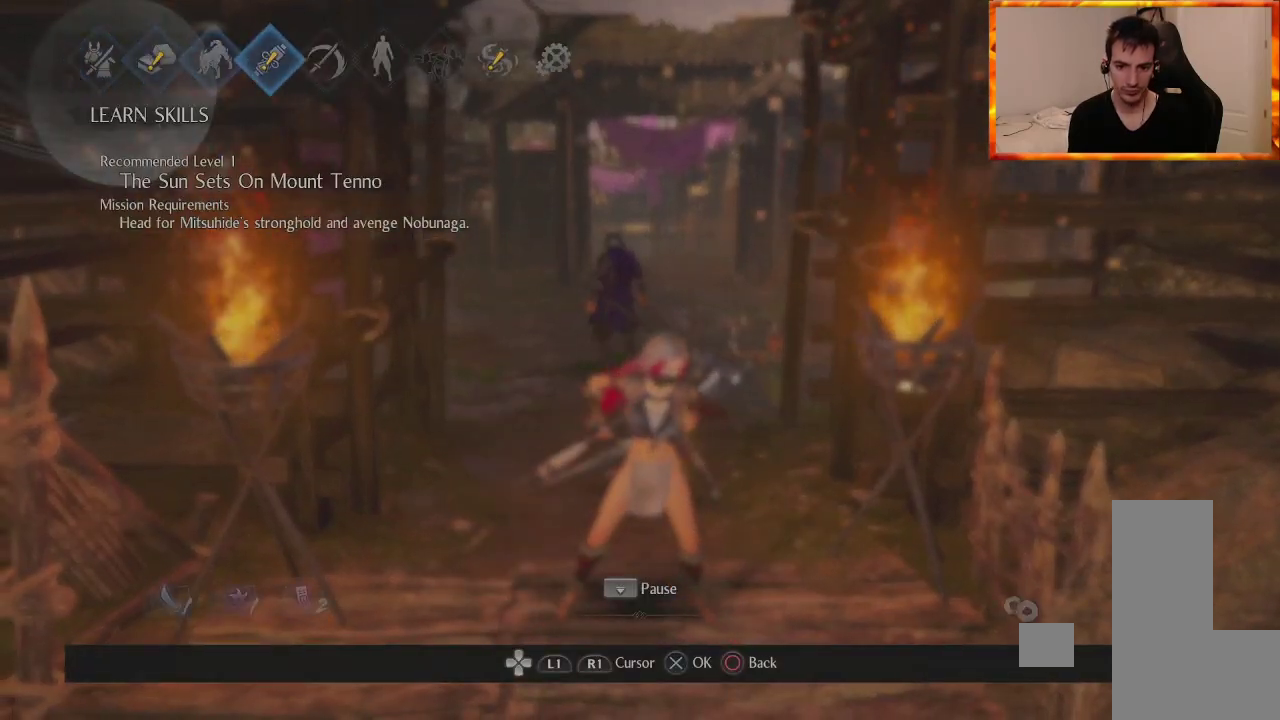
Gameplay with a controller (PlayStation layout); each line is a JSON object with the inputs held at the frame after it. "events" lists button and stick changes between this image and that frame as [ms after this image, input, new state], when the widget could be followed in between.
{"buttons": [], "left_stick": "center", "right_stick": "center", "events": [[33, "CROSS", "up"]]}
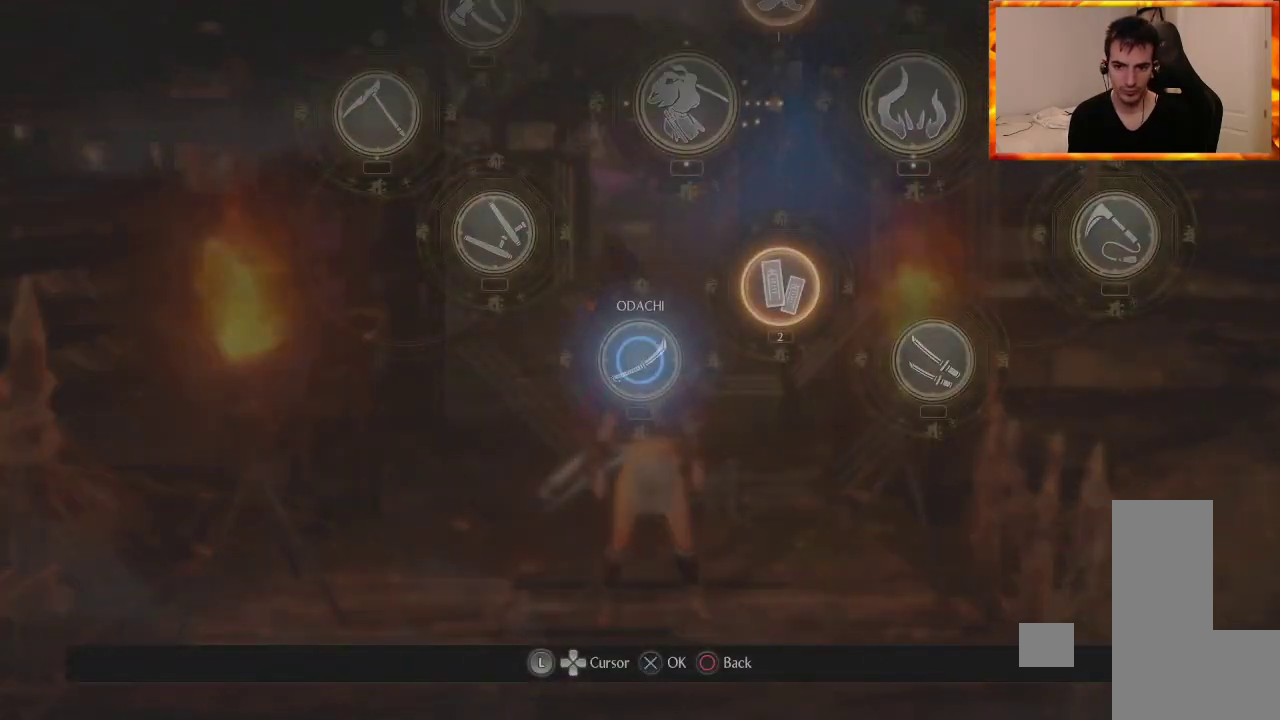
{"buttons": [], "left_stick": "center", "right_stick": "center", "events": [[300, "DPAD_RIGHT", "down"], [417, "DPAD_RIGHT", "up"]]}
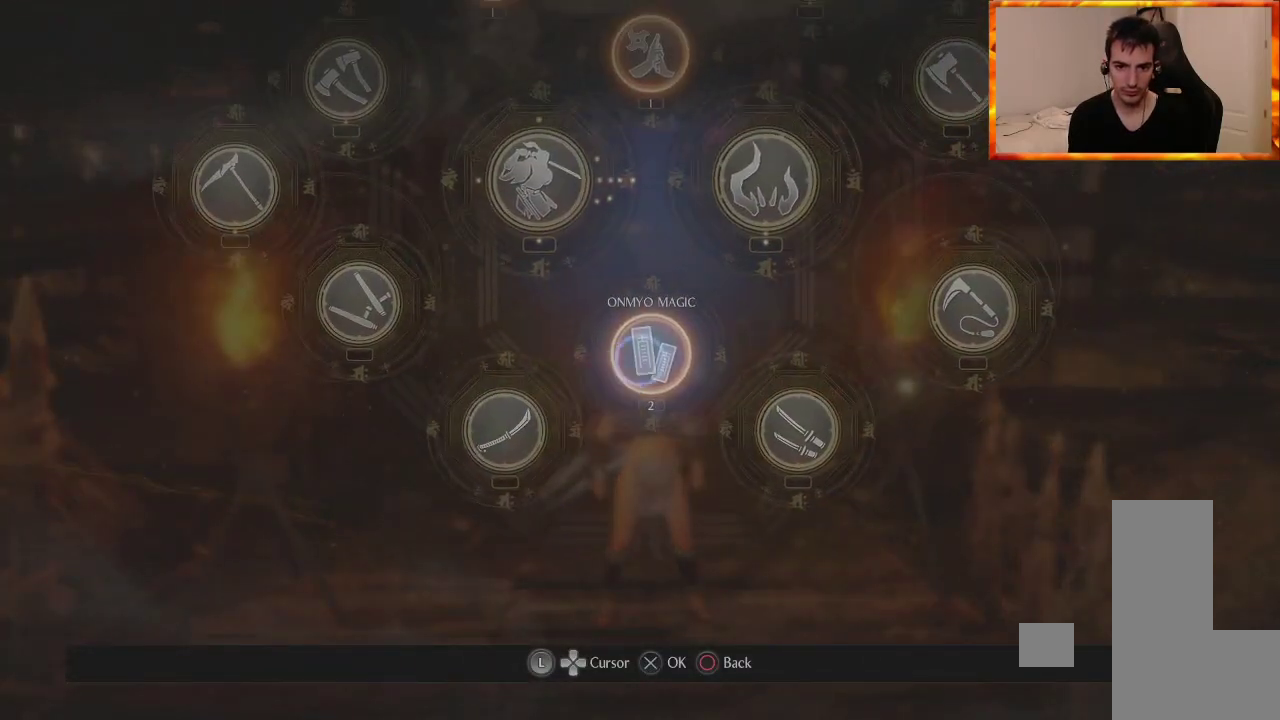
{"buttons": [], "left_stick": "center", "right_stick": "center", "events": [[83, "DPAD_UP", "down"], [217, "DPAD_UP", "up"], [283, "DPAD_UP", "down"], [417, "DPAD_UP", "up"]]}
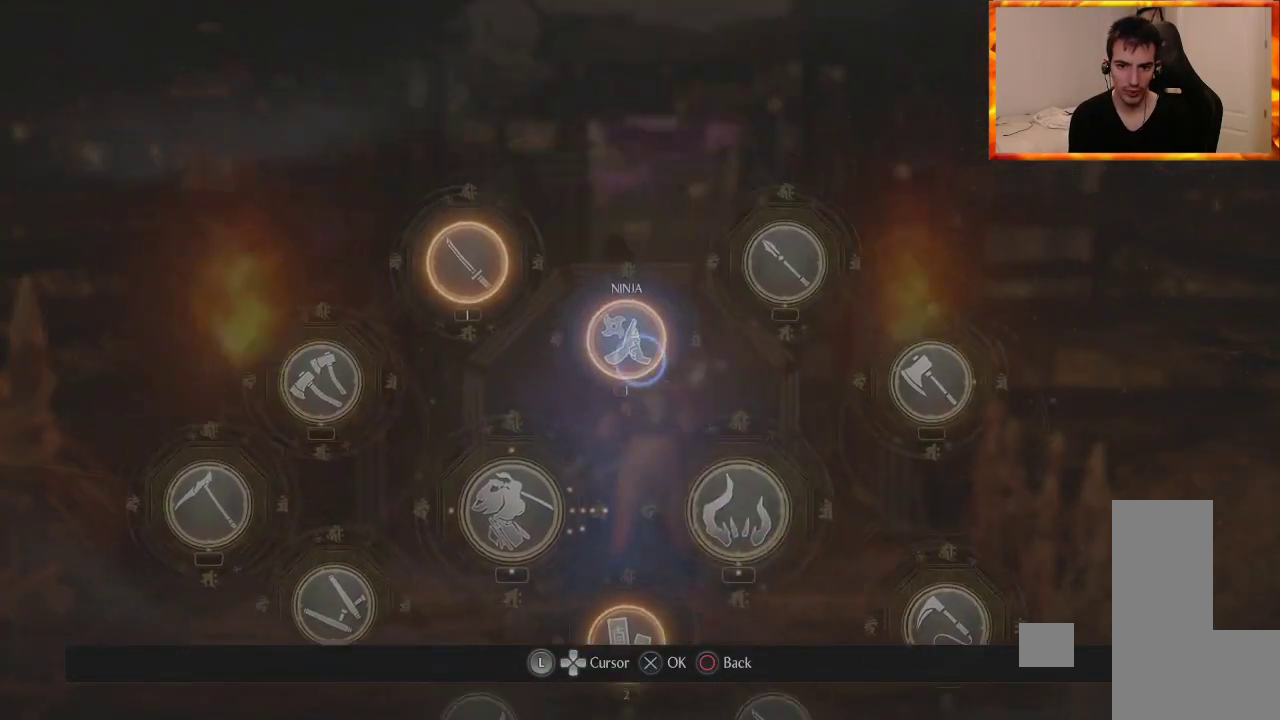
{"buttons": [], "left_stick": "center", "right_stick": "center", "events": [[200, "CROSS", "down"], [317, "CROSS", "up"]]}
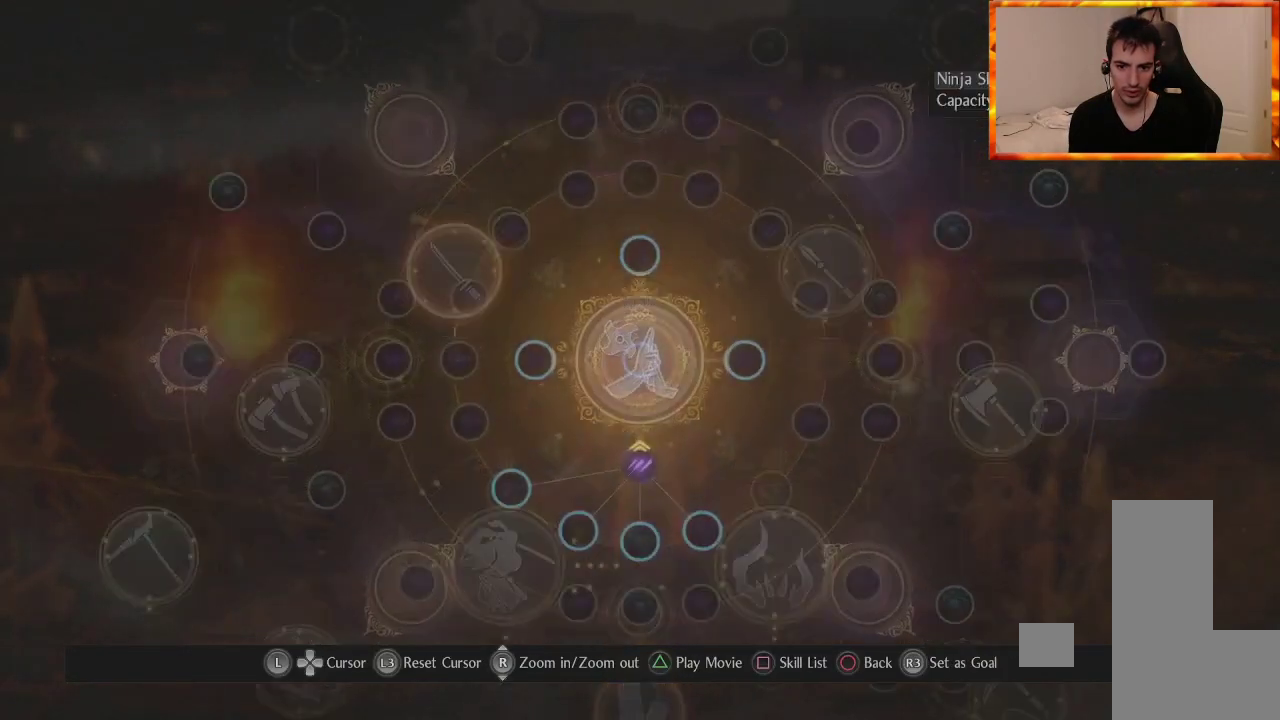
{"buttons": ["DPAD_DOWN"], "left_stick": "center", "right_stick": "center", "events": [[417, "DPAD_DOWN", "down"]]}
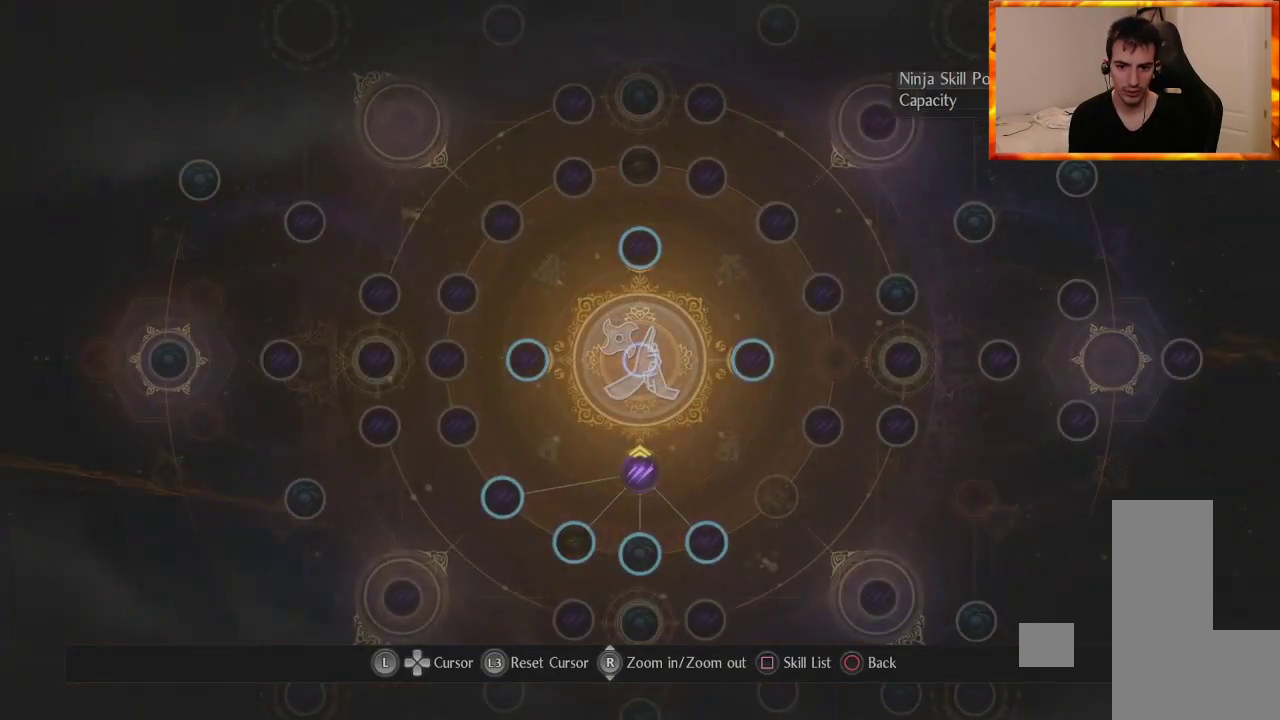
{"buttons": [], "left_stick": "center", "right_stick": "center", "events": [[17, "DPAD_DOWN", "up"], [300, "DPAD_DOWN", "down"], [417, "DPAD_DOWN", "up"]]}
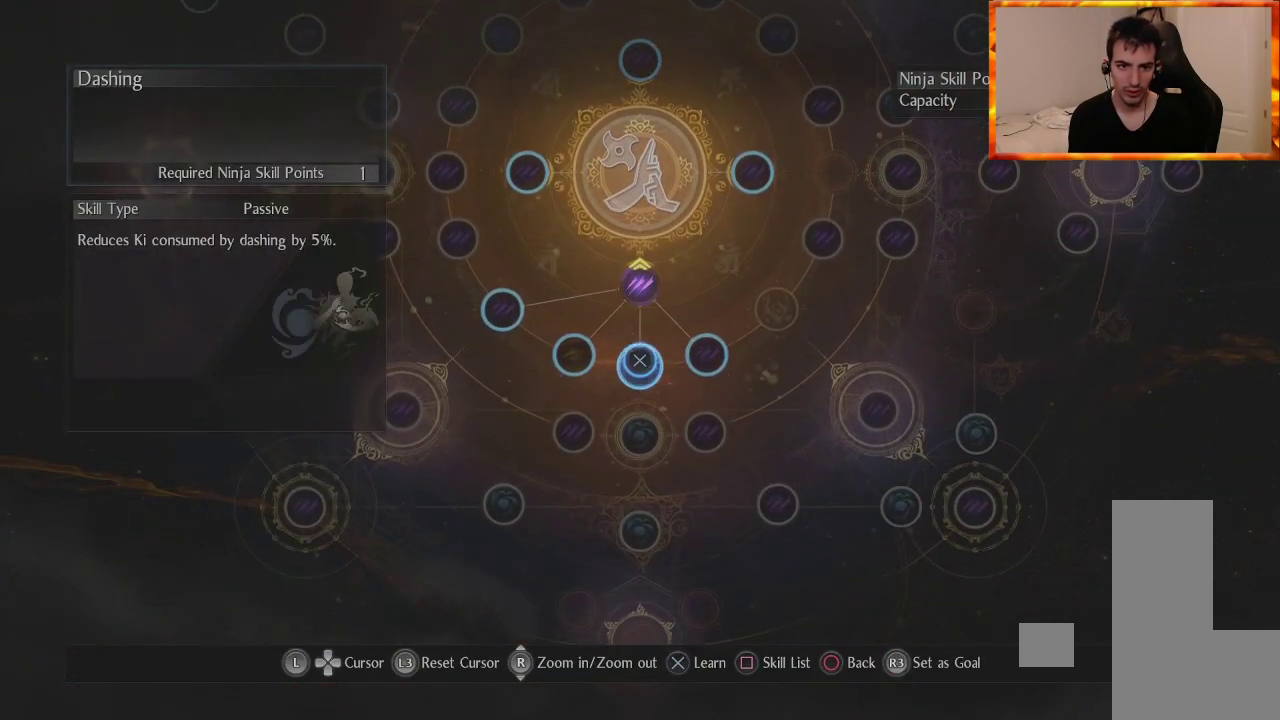
{"buttons": [], "left_stick": "center", "right_stick": "center", "events": [[150, "DPAD_LEFT", "down"], [233, "DPAD_LEFT", "up"]]}
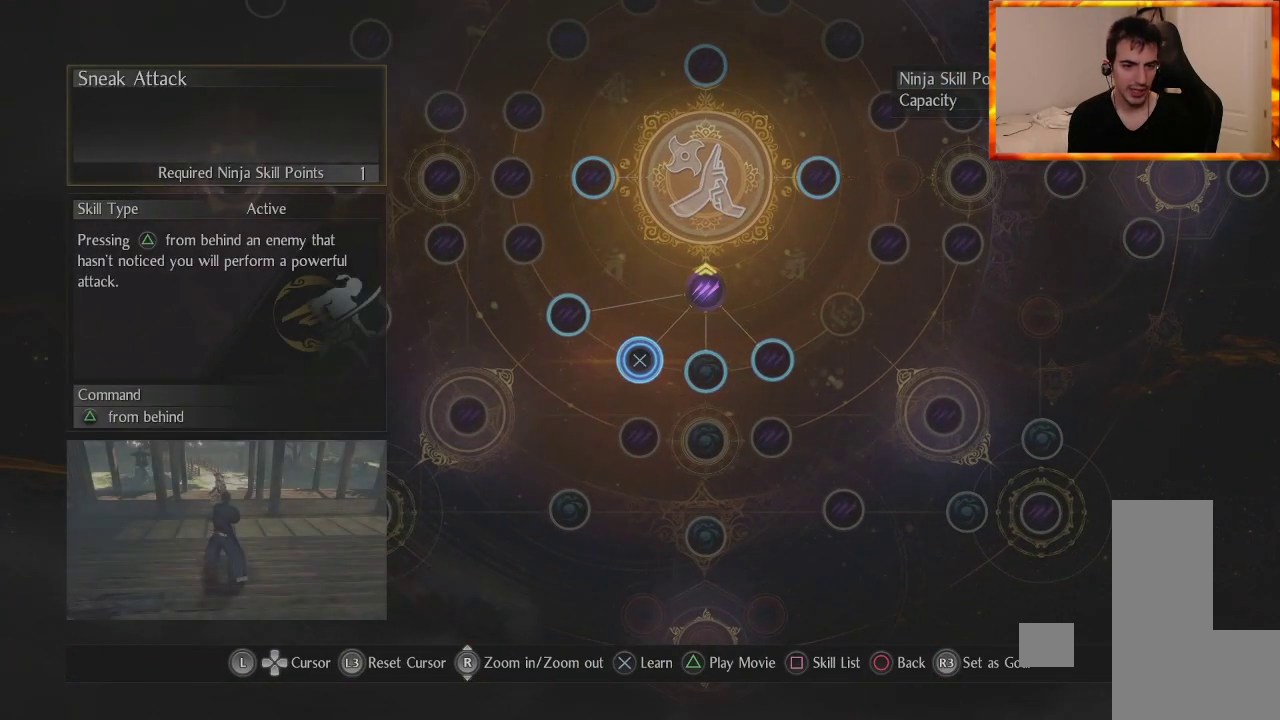
{"buttons": ["CROSS"], "left_stick": "center", "right_stick": "center", "events": [[400, "CROSS", "down"]]}
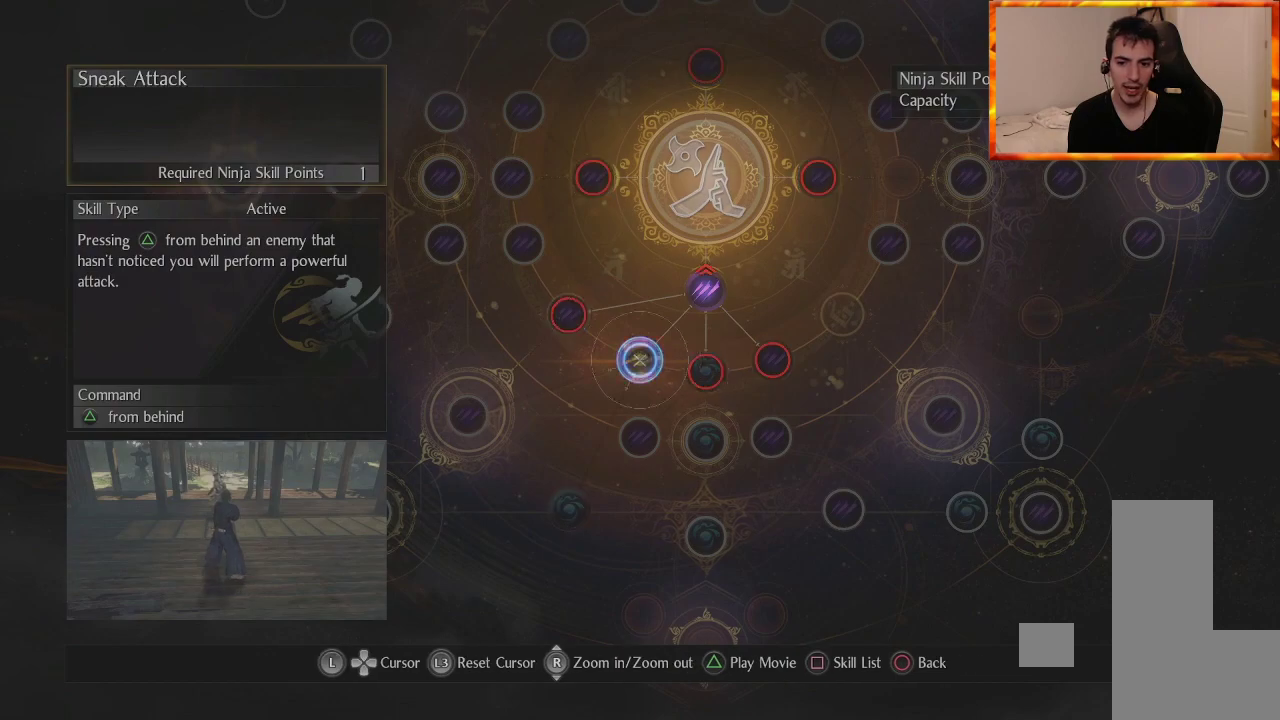
{"buttons": [], "left_stick": "center", "right_stick": "center", "events": [[67, "CROSS", "up"], [250, "CIRCLE", "down"], [367, "CIRCLE", "up"], [450, "CIRCLE", "down"], [500, "CIRCLE", "up"]]}
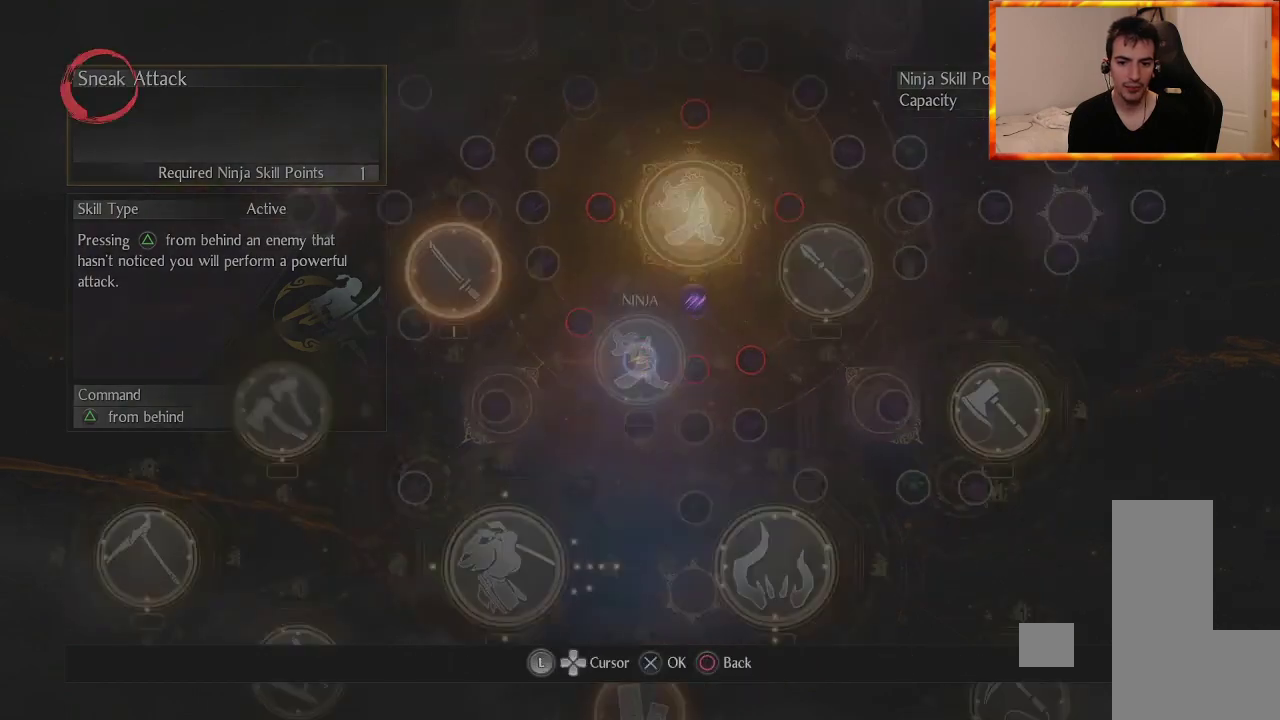
{"buttons": [], "left_stick": "center", "right_stick": "center", "events": [[83, "CIRCLE", "down"], [150, "CIRCLE", "up"], [233, "CIRCLE", "down"], [300, "CIRCLE", "up"], [350, "CIRCLE", "down"], [433, "CIRCLE", "up"]]}
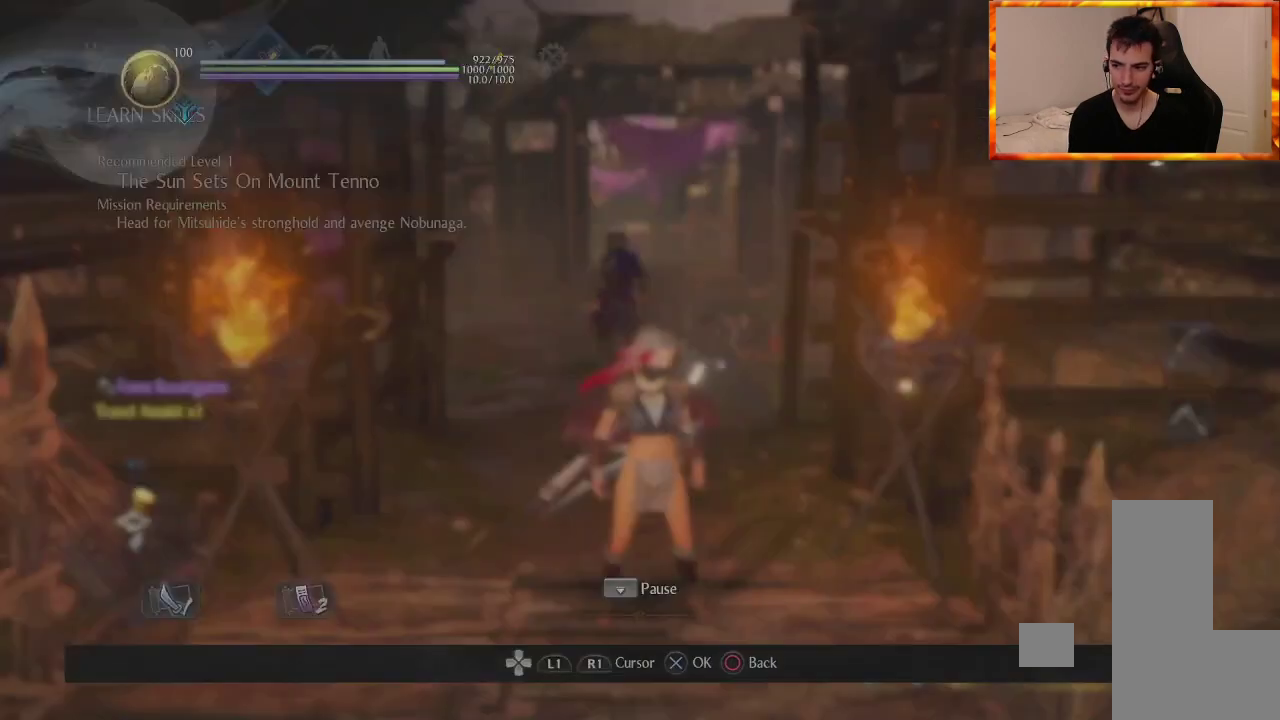
{"buttons": [], "left_stick": "center", "right_stick": "center", "events": []}
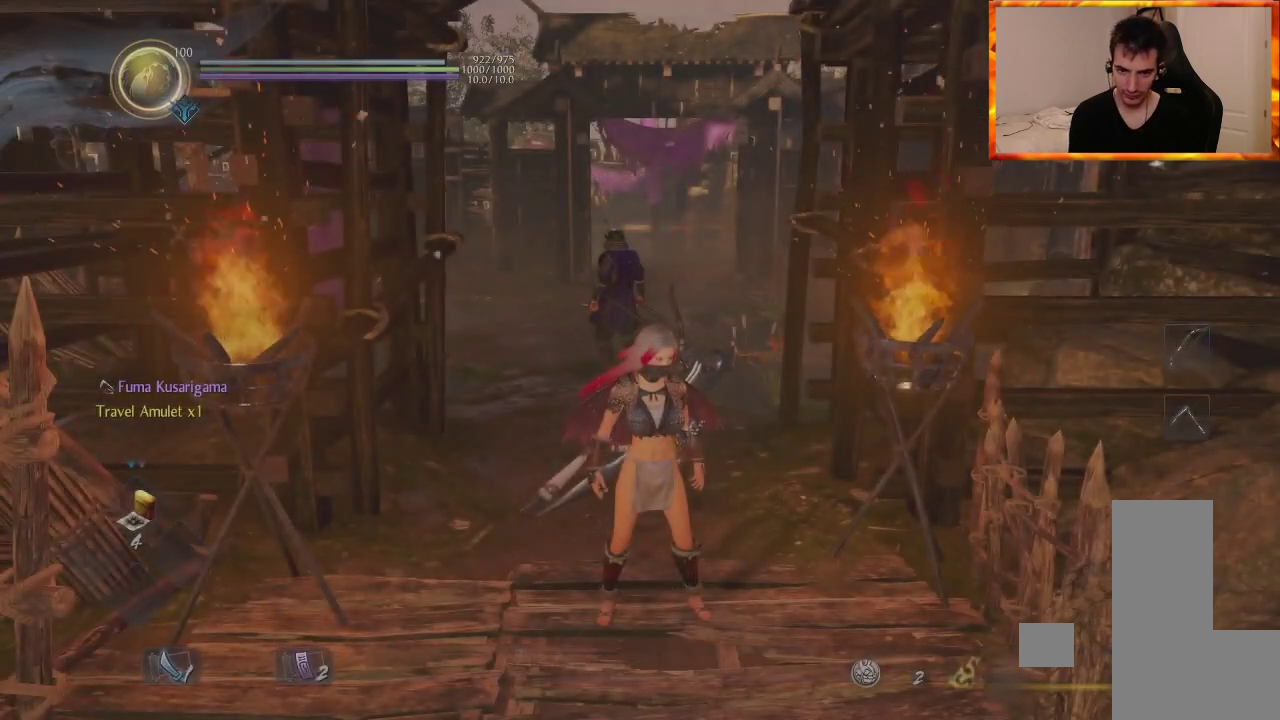
{"buttons": [], "left_stick": "center", "right_stick": "center", "events": []}
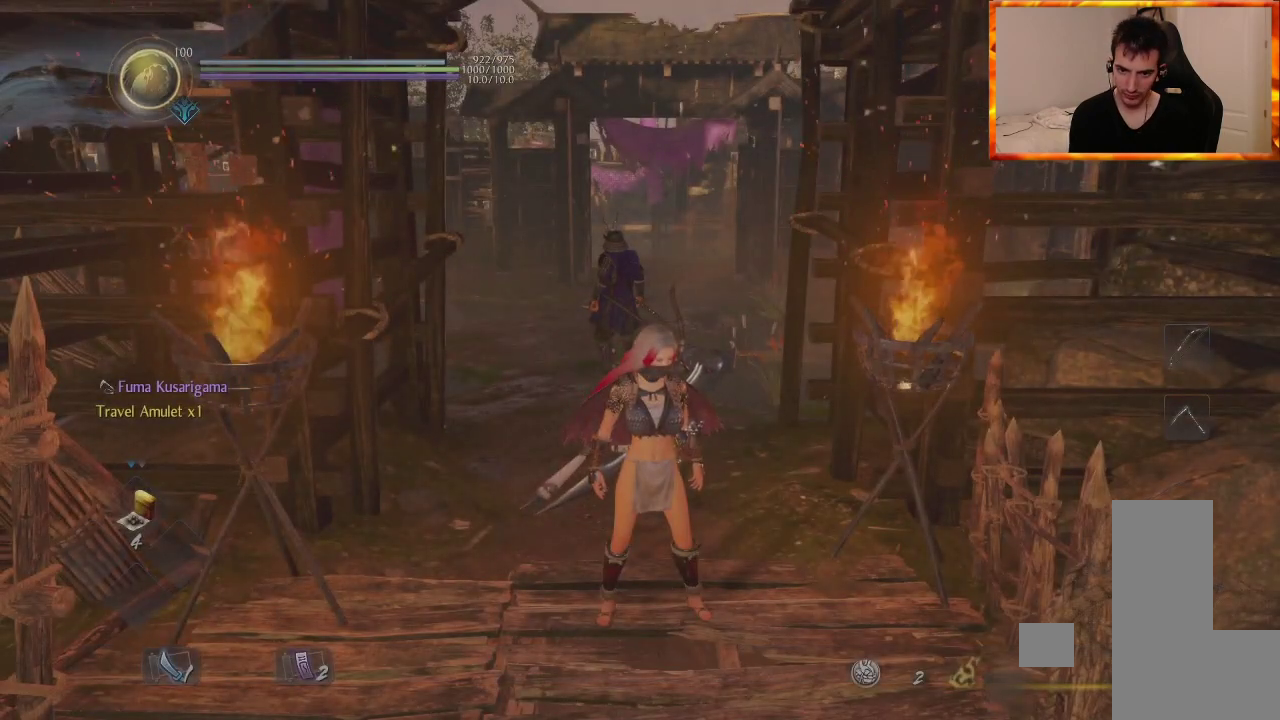
{"buttons": ["R3"], "left_stick": "center", "right_stick": "center", "events": [[467, "R3", "down"]]}
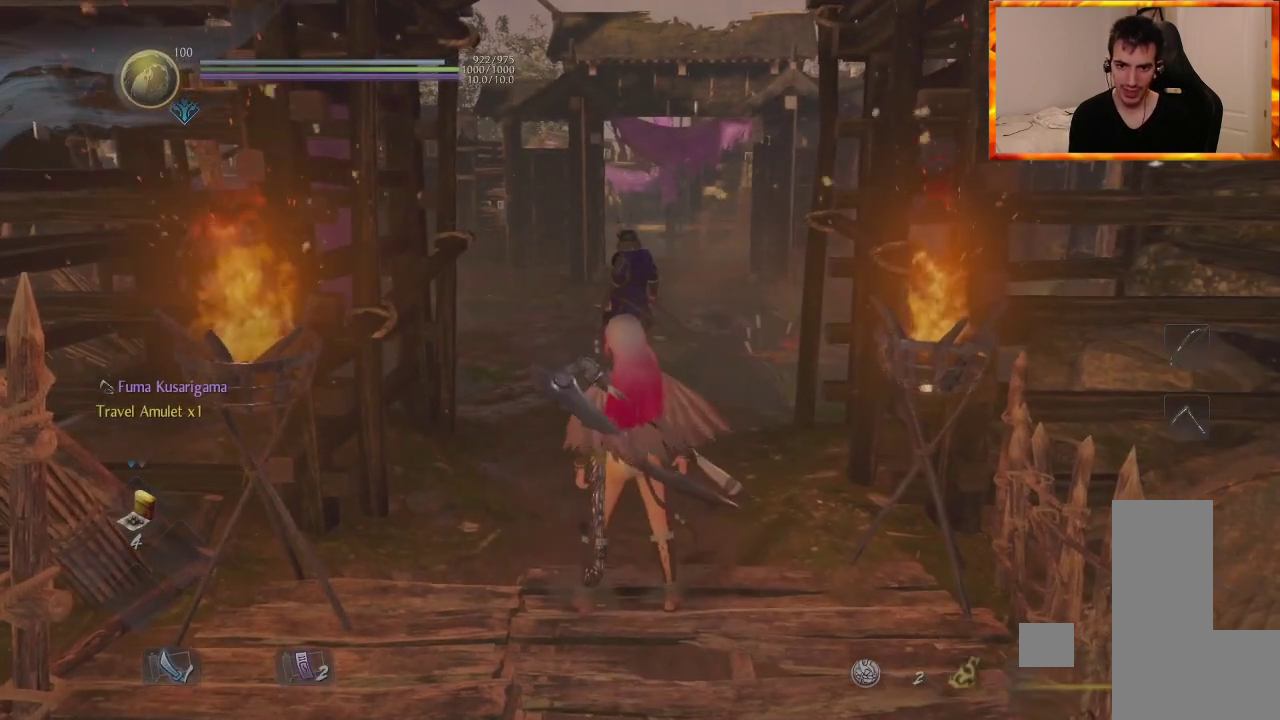
{"buttons": [], "left_stick": "center", "right_stick": "center", "events": [[100, "R3", "up"]]}